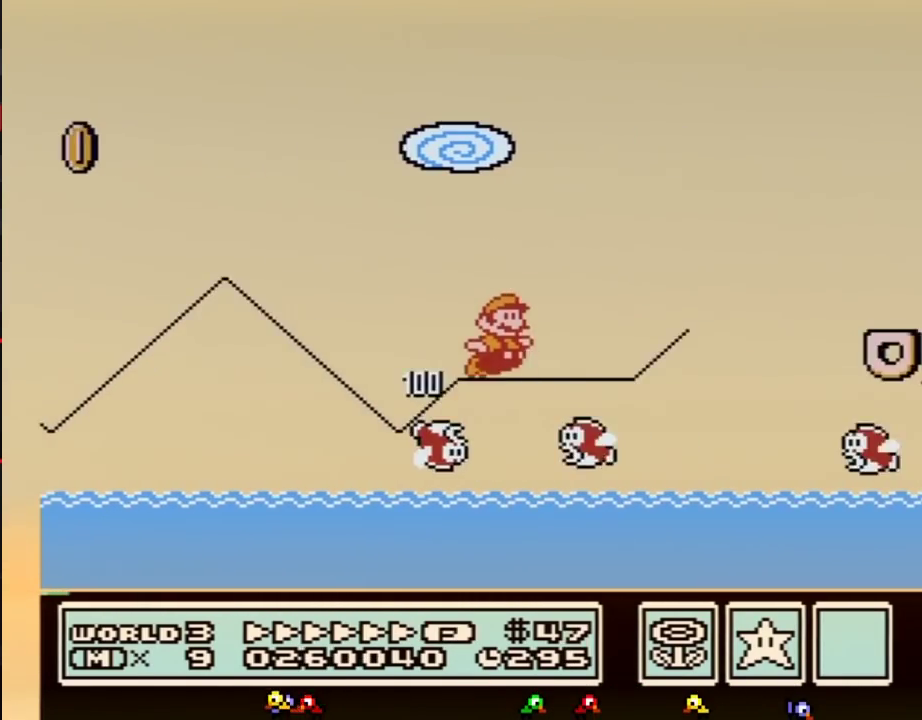
Gameplay with a controller (Nintendo layout); each line is a JSON object with the inputs held at the frame after it. "events" lists button and stick changes between this image and that frame as [ms after this image, input, new state], when the widget could be followed in between. Not read: L3 R3.
{"buttons": ["A", "B", "DPAD_RIGHT"], "events": []}
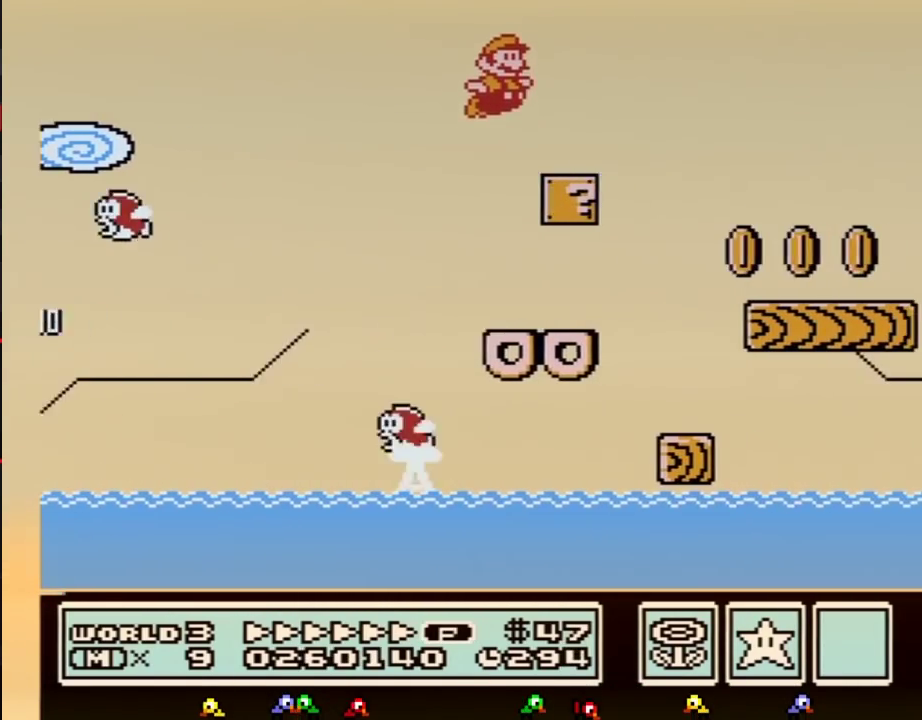
{"buttons": ["B", "DPAD_RIGHT"], "events": [[33, "A", "up"]]}
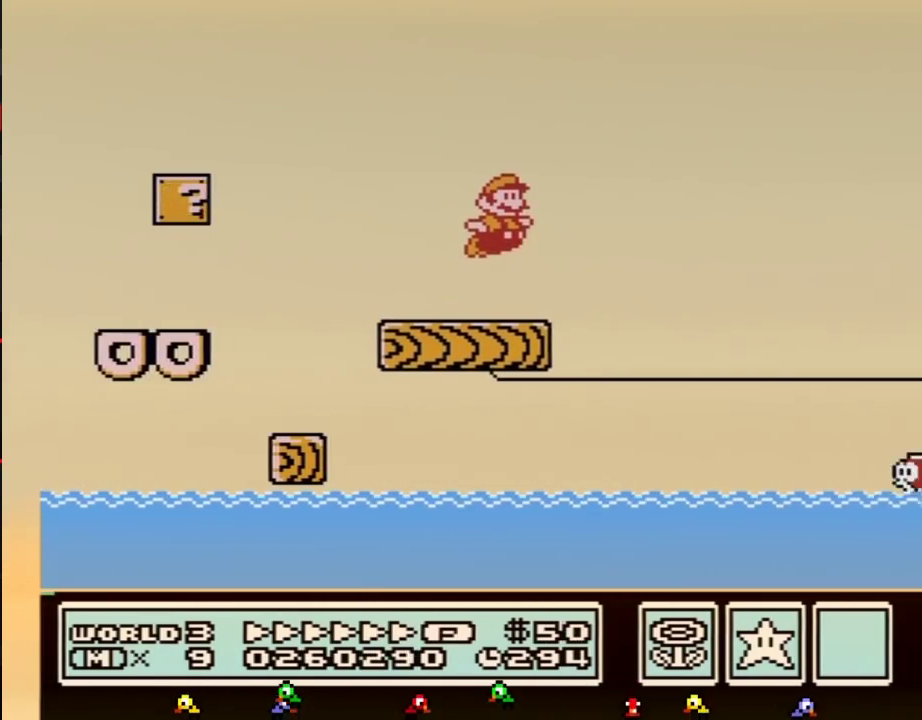
{"buttons": ["B", "DPAD_RIGHT"], "events": [[33, "A", "down"], [83, "A", "up"]]}
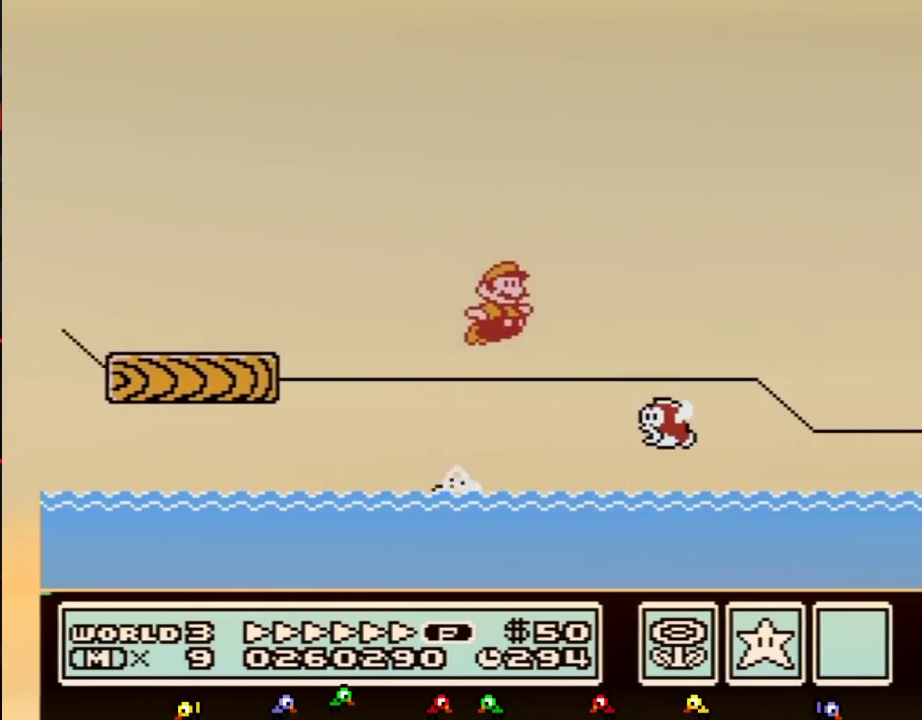
{"buttons": ["B", "DPAD_RIGHT"], "events": [[117, "A", "down"], [500, "A", "up"]]}
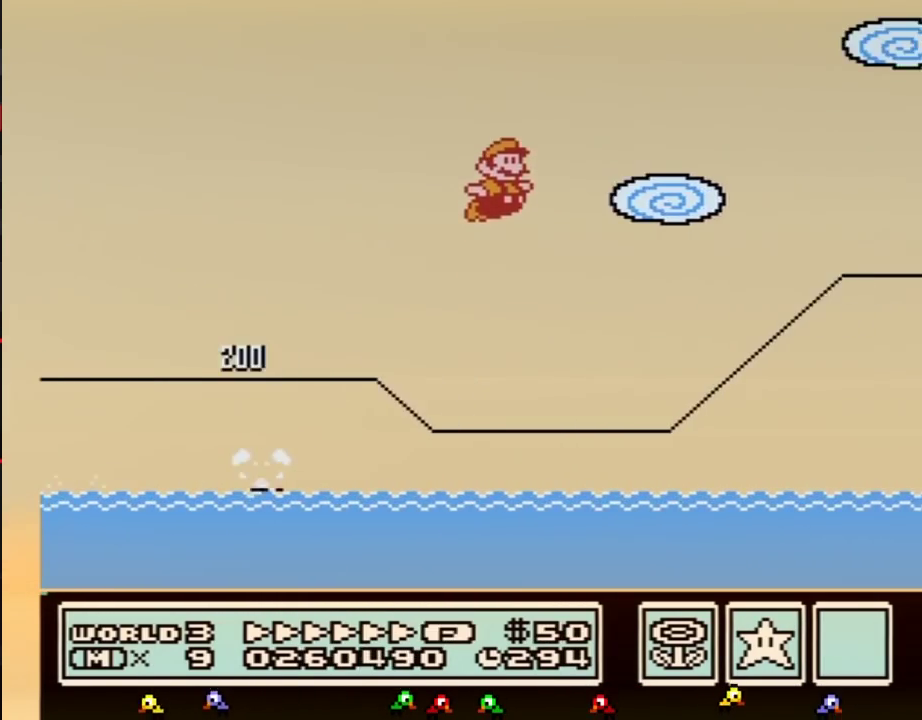
{"buttons": ["A", "B", "DPAD_RIGHT"], "events": [[433, "A", "down"]]}
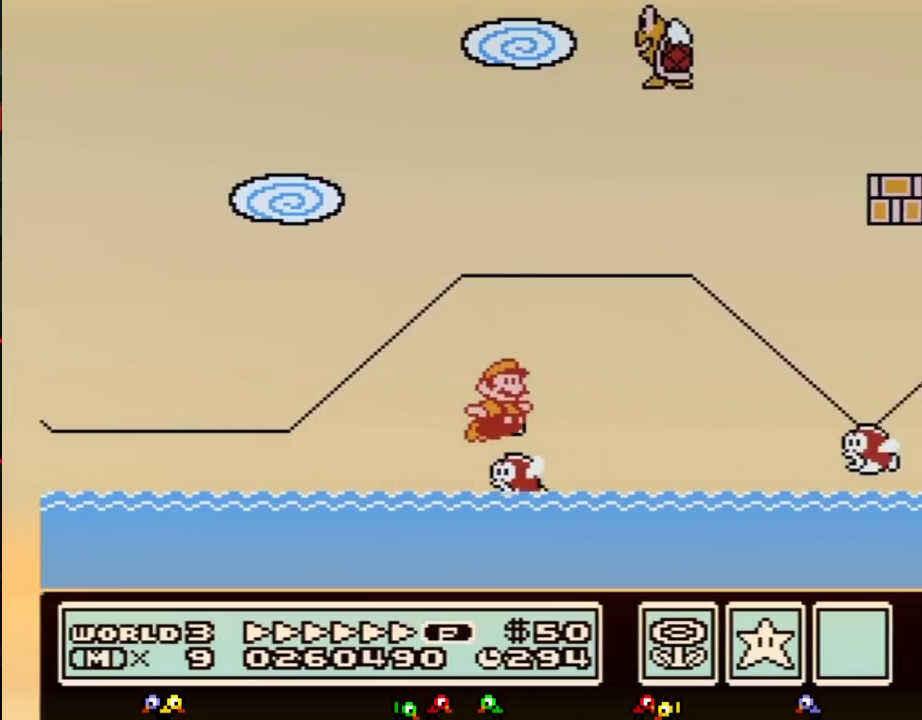
{"buttons": ["B", "DPAD_RIGHT"], "events": [[500, "A", "up"]]}
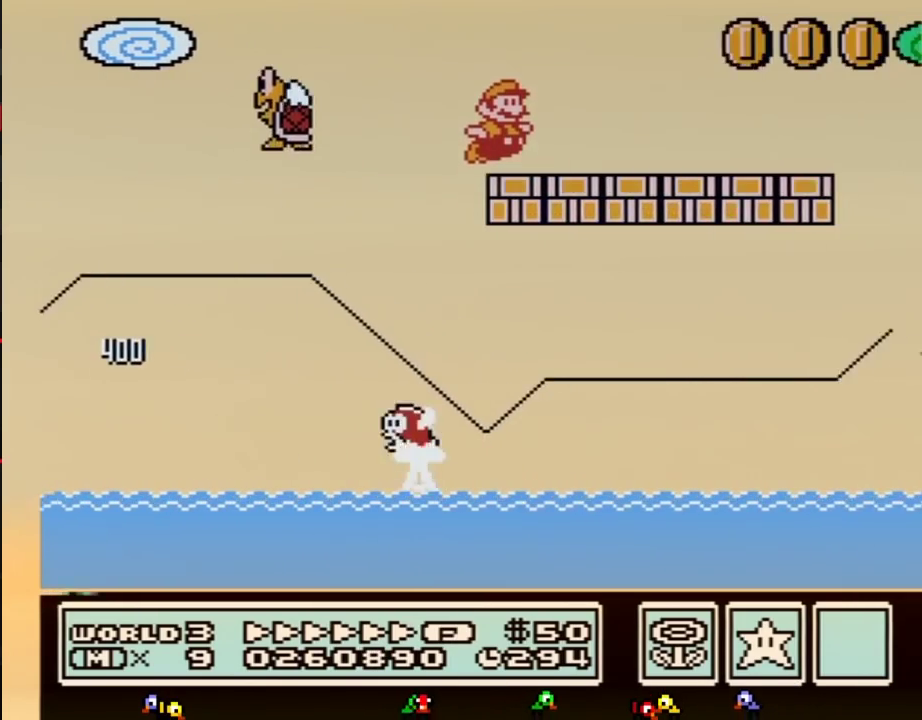
{"buttons": ["A", "B", "DPAD_RIGHT"], "events": [[400, "A", "down"]]}
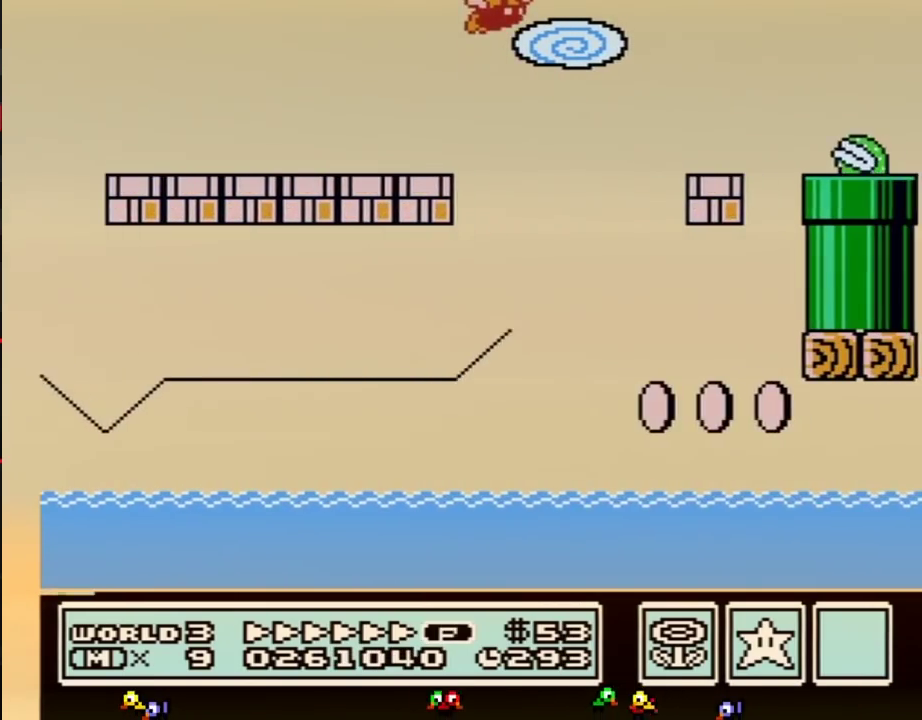
{"buttons": ["B", "DPAD_LEFT"], "events": [[183, "A", "up"], [217, "B", "up"], [283, "B", "down"], [300, "DPAD_RIGHT", "up"], [333, "DPAD_LEFT", "down"]]}
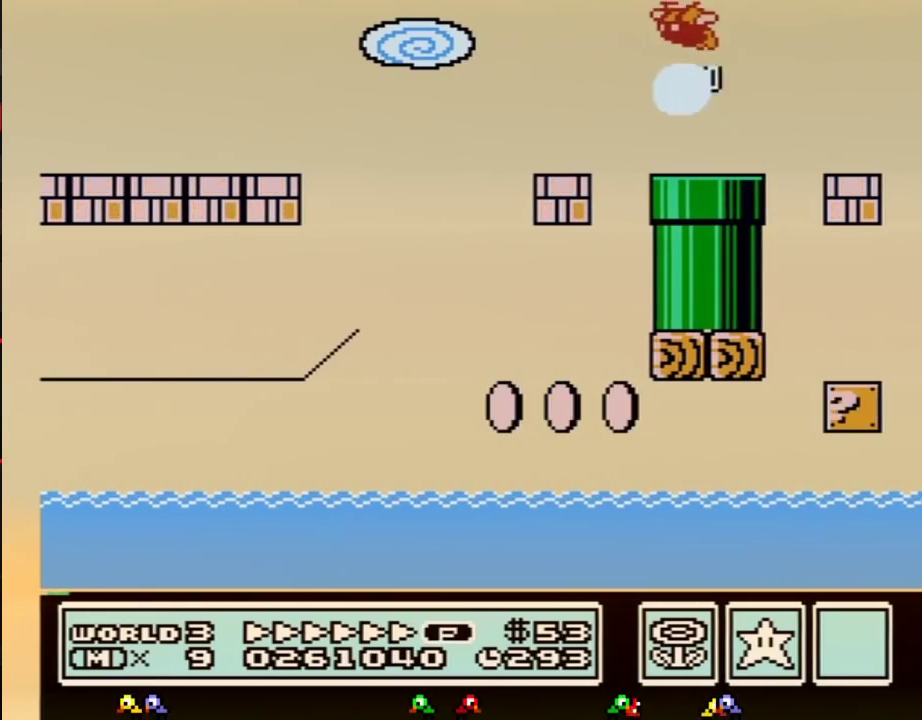
{"buttons": ["B", "DPAD_DOWN"], "events": [[150, "DPAD_DOWN", "down"], [467, "DPAD_LEFT", "up"]]}
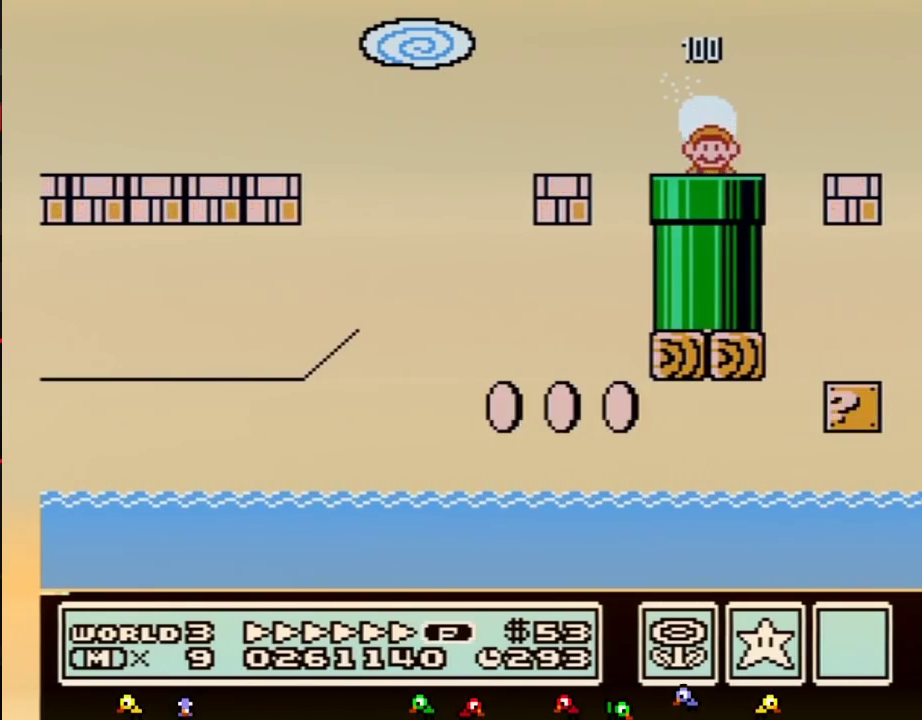
{"buttons": ["B", "DPAD_RIGHT"], "events": [[33, "DPAD_DOWN", "up"], [433, "DPAD_RIGHT", "down"]]}
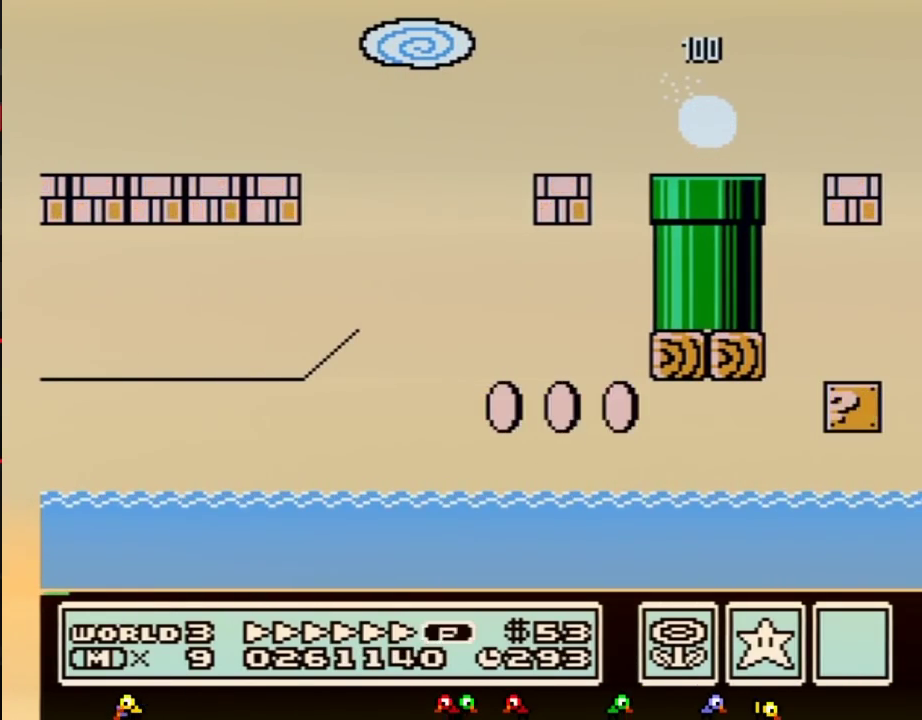
{"buttons": ["B", "DPAD_RIGHT"], "events": []}
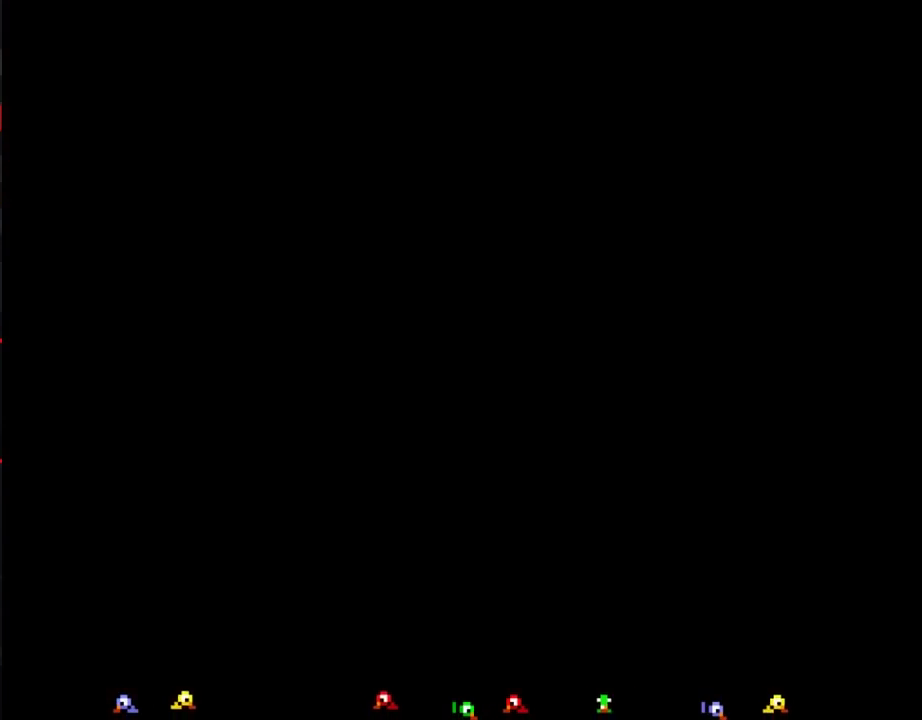
{"buttons": ["B", "DPAD_RIGHT"], "events": []}
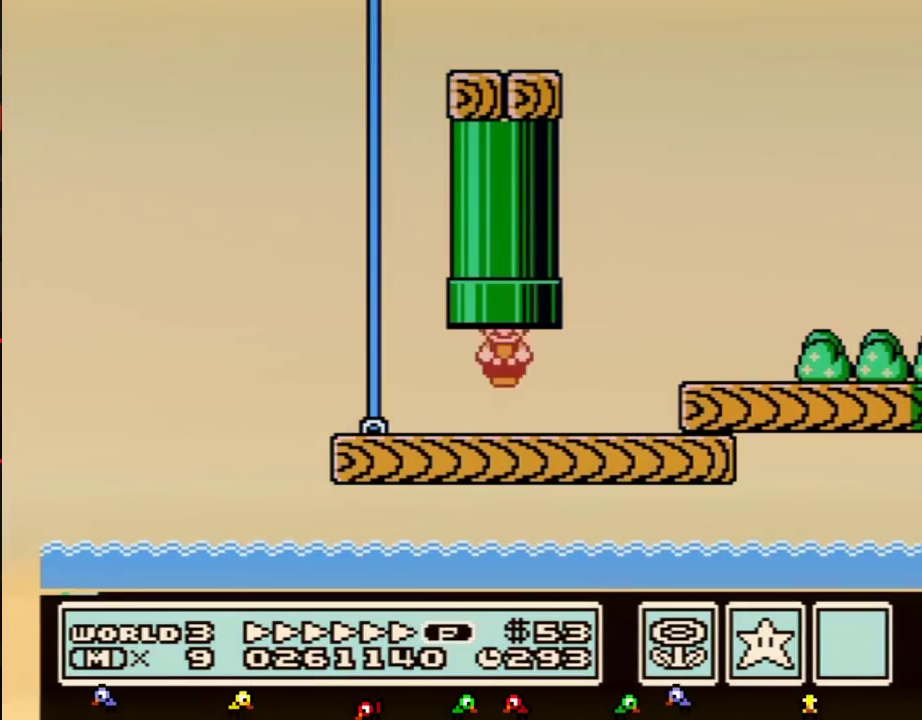
{"buttons": ["B", "DPAD_RIGHT"], "events": [[400, "A", "down"], [467, "A", "up"]]}
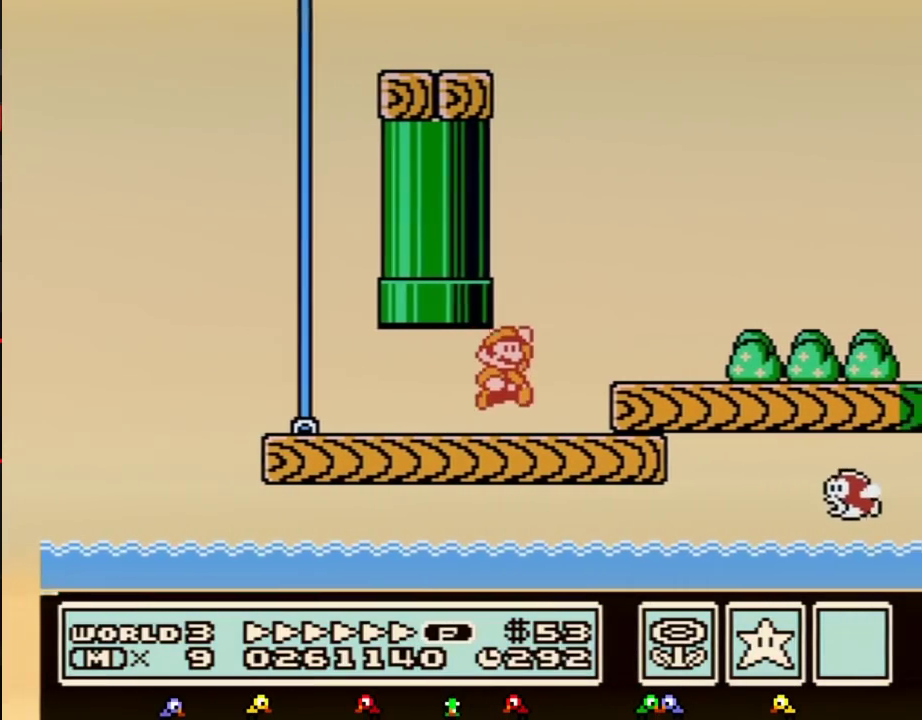
{"buttons": ["B", "DPAD_RIGHT"], "events": [[50, "A", "down"], [133, "A", "up"]]}
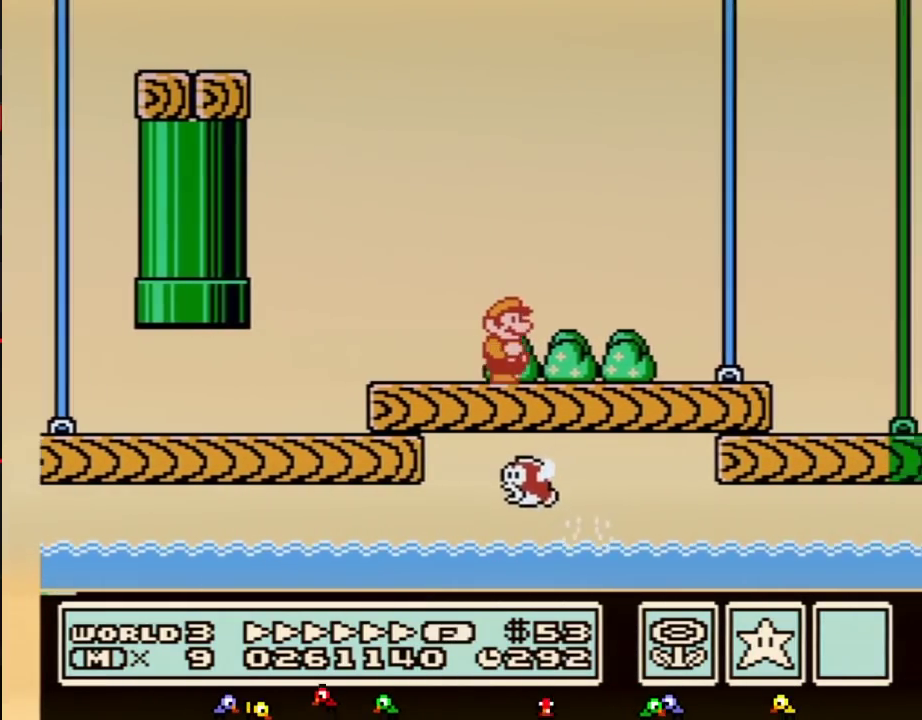
{"buttons": ["B", "DPAD_RIGHT"], "events": [[367, "A", "down"], [467, "A", "up"]]}
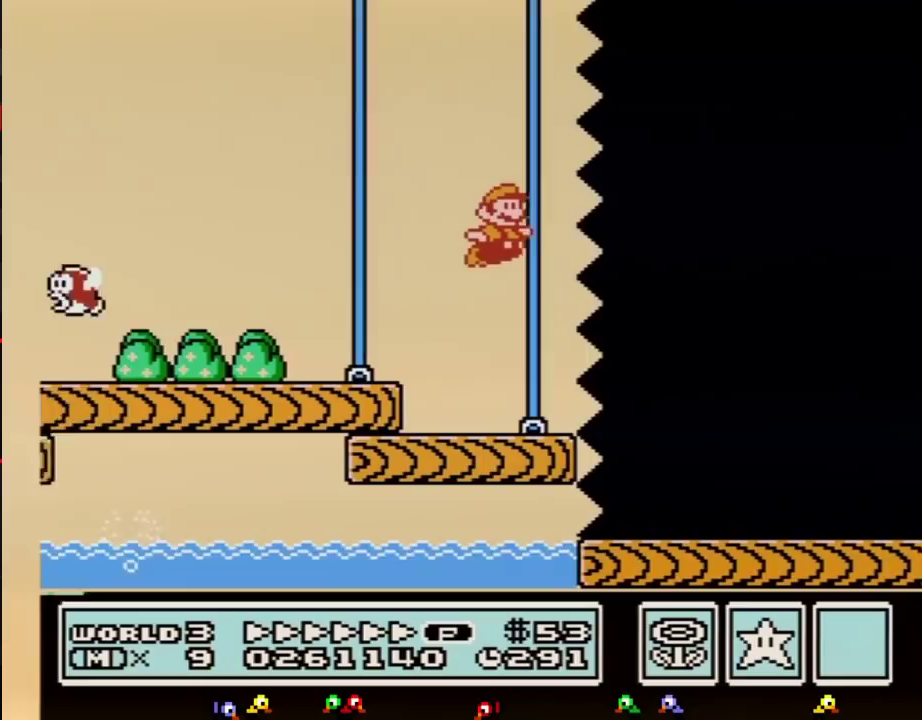
{"buttons": ["B", "DPAD_RIGHT"], "events": []}
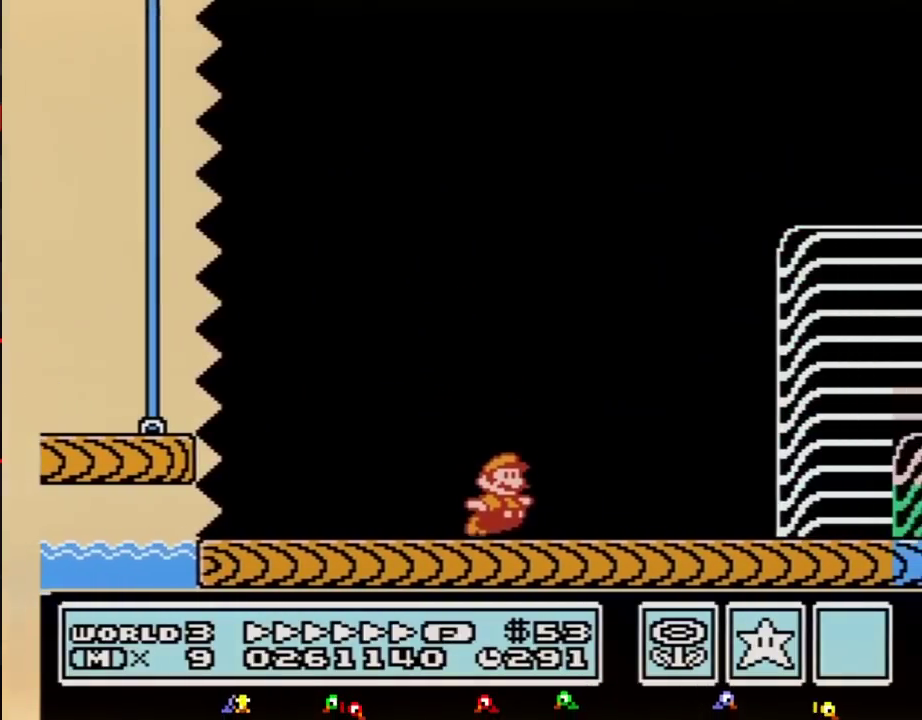
{"buttons": ["B", "DPAD_RIGHT"], "events": []}
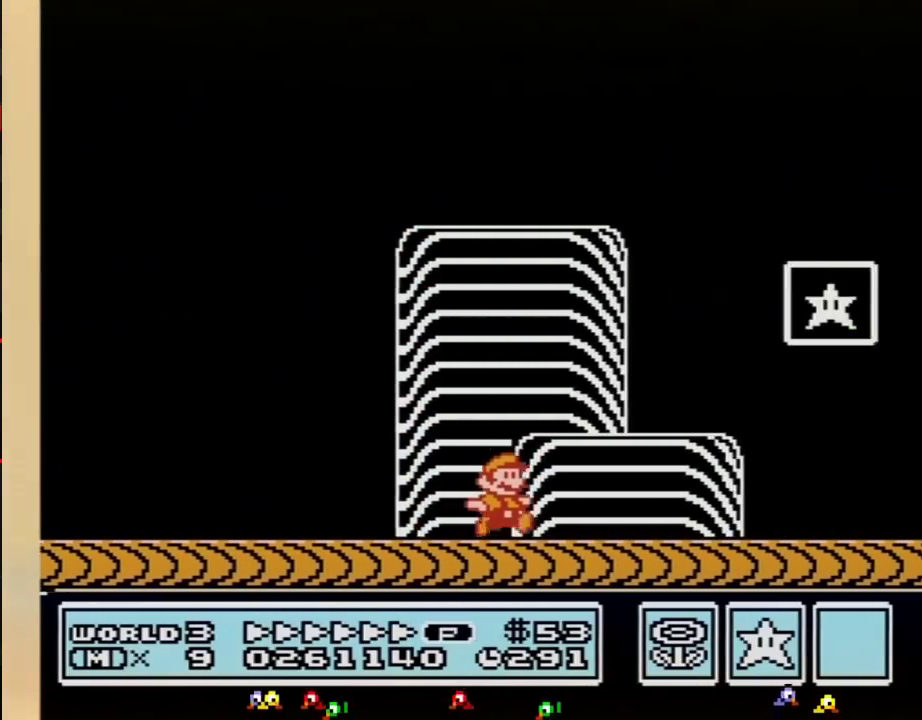
{"buttons": ["B", "DPAD_RIGHT"], "events": [[117, "A", "down"], [367, "A", "up"]]}
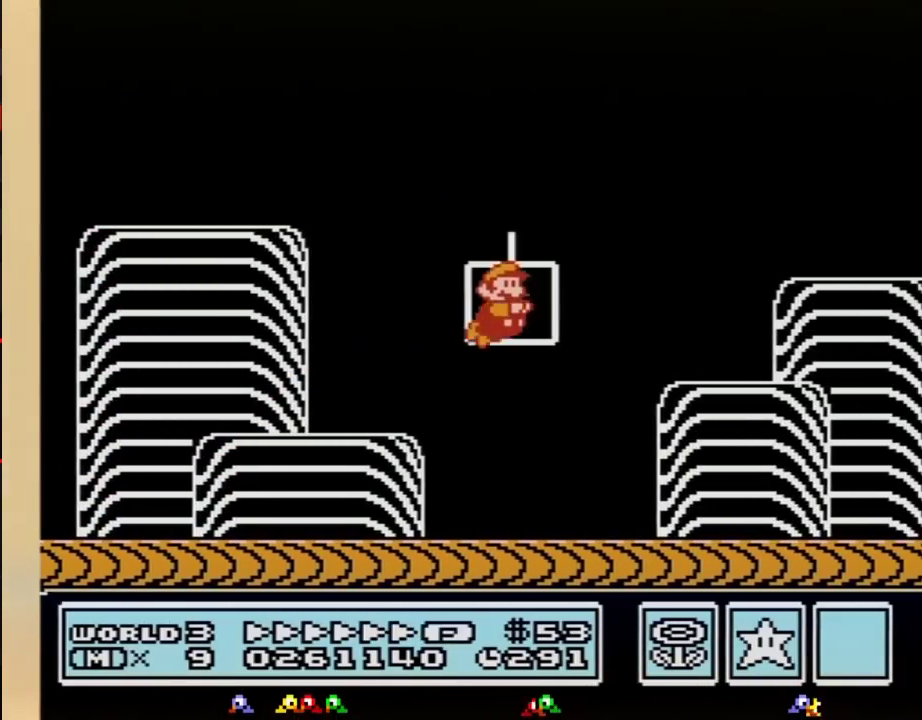
{"buttons": [], "events": [[33, "B", "up"], [83, "DPAD_RIGHT", "up"]]}